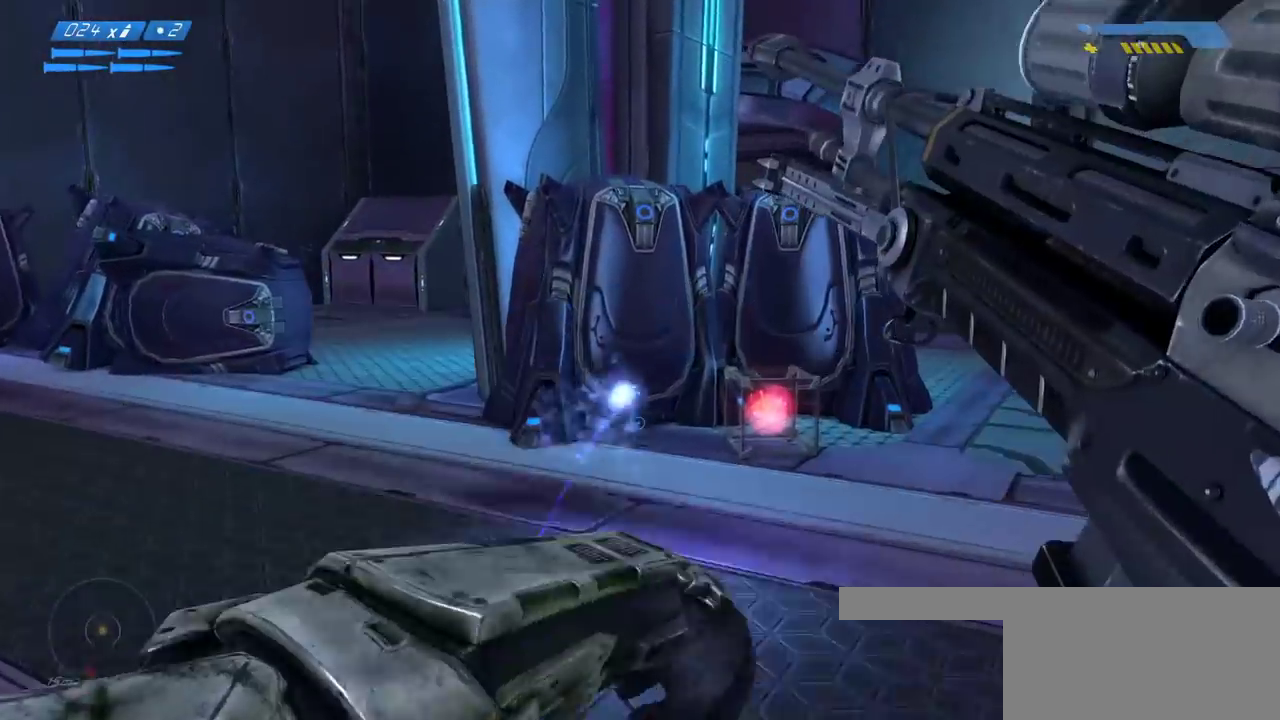
Gameplay with keyboard and mouse; each line is a JSON object with the keys and mouse buttons held at the frame after it. "events" lists presses ("down") and releases ("up") of "a", "ctrl", "d", "e", "f", "q", "r", "s", "shift", "space", "tab", "w", "mouse_left", "mouse_wheel", "mouse_right", "mouse_mb4" and "mouse_mb5" between this image and that frame as [ms after this image, input, new state], when the widget could be followed in between. "mouse_left", "mouse_wheel", "mouse_right", "mouse_mb4", "mouse_mb5" = the "left", "wheel", "right", "mb4", "mb5" buttons of the "mouse" list. No other keys are recorded. "wheel" means that the mouse wheel is clicked or scrolled. Mouse movement is not recorded.
{"keys": ["f", "w"], "mouse": [], "events": [[450, "f", "down"]]}
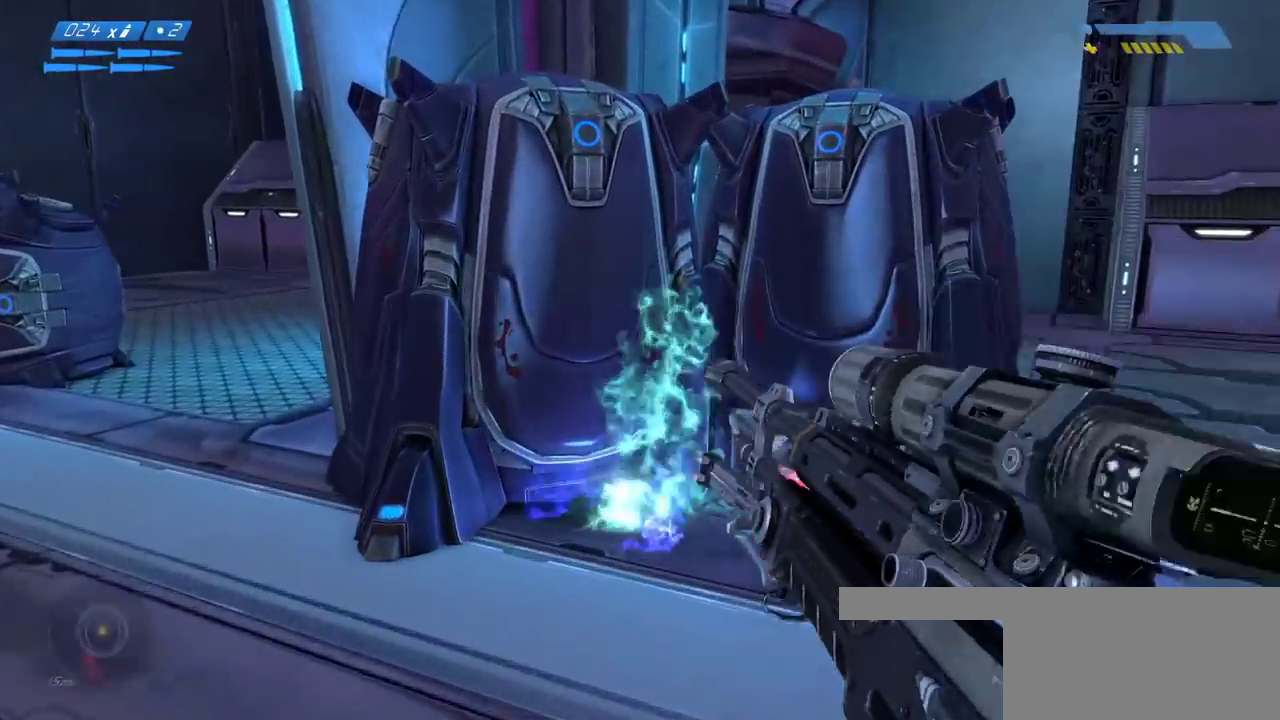
{"keys": [], "mouse": [], "events": [[50, "w", "up"], [67, "f", "up"], [233, "mouse_mb5", "down"], [300, "mouse_mb5", "up"], [383, "mouse_mb5", "down"], [467, "mouse_mb5", "up"]]}
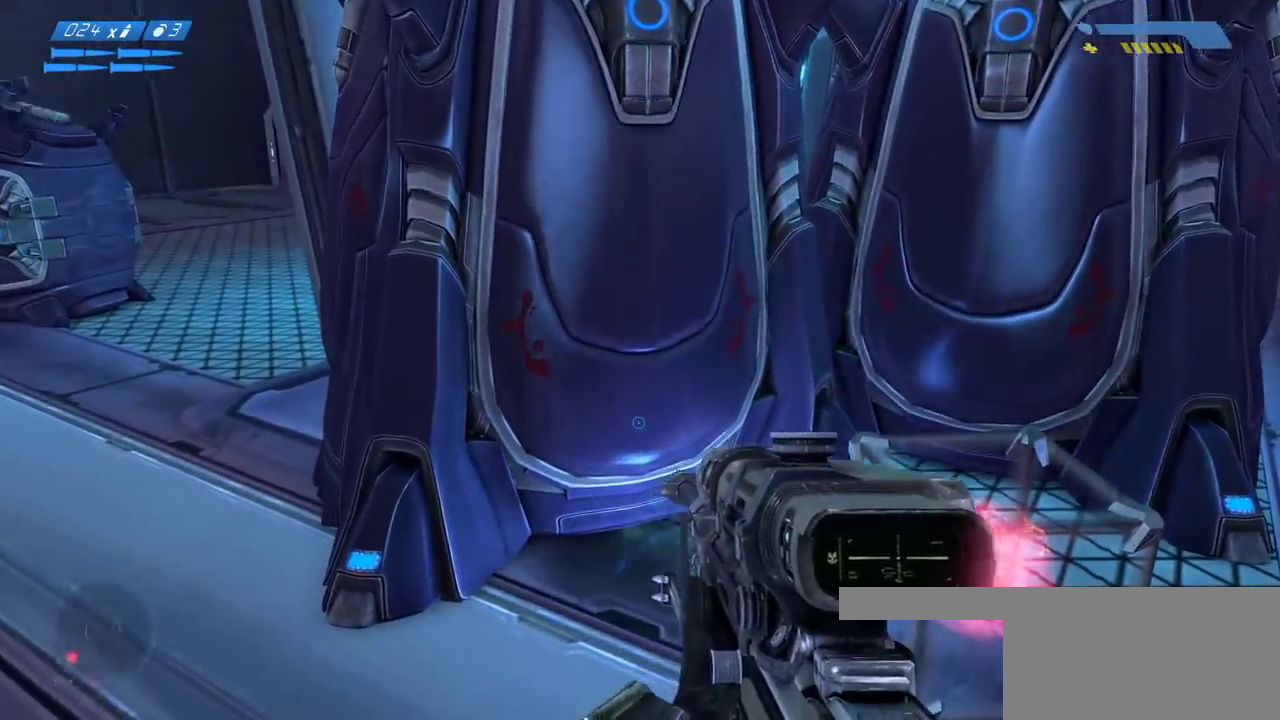
{"keys": ["w"], "mouse": [], "events": [[33, "mouse_mb5", "down"], [133, "mouse_mb5", "up"], [167, "mouse_mb5", "down"], [250, "d", "down"], [300, "mouse_mb5", "up"], [367, "w", "down"], [400, "d", "up"]]}
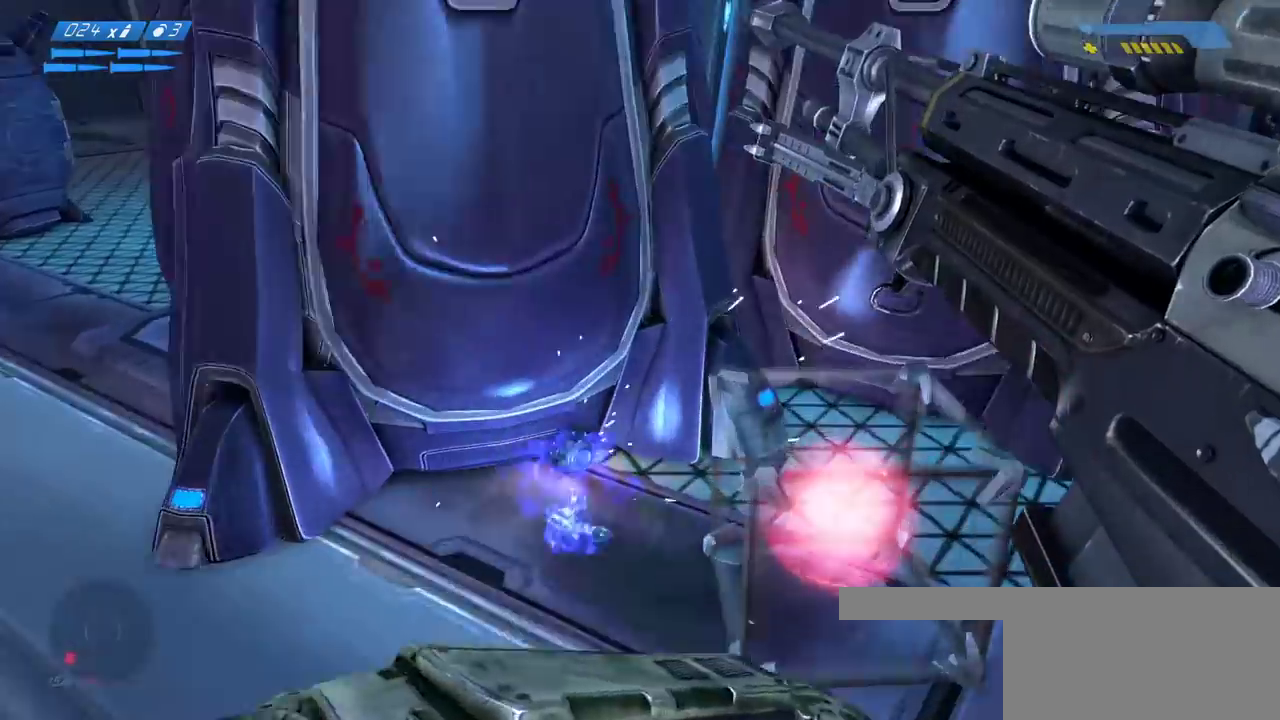
{"keys": [], "mouse": [], "events": [[150, "a", "down"], [250, "a", "up"], [300, "w", "up"]]}
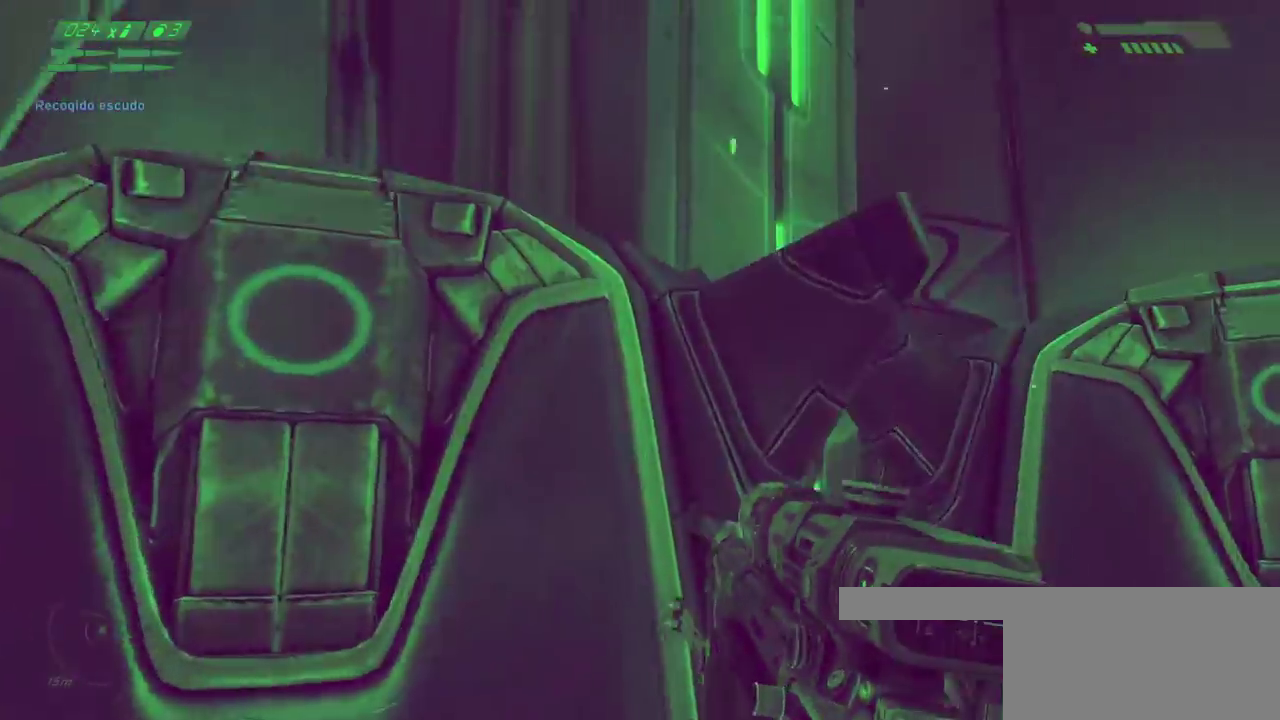
{"keys": ["space"], "mouse": [], "events": [[200, "space", "down"]]}
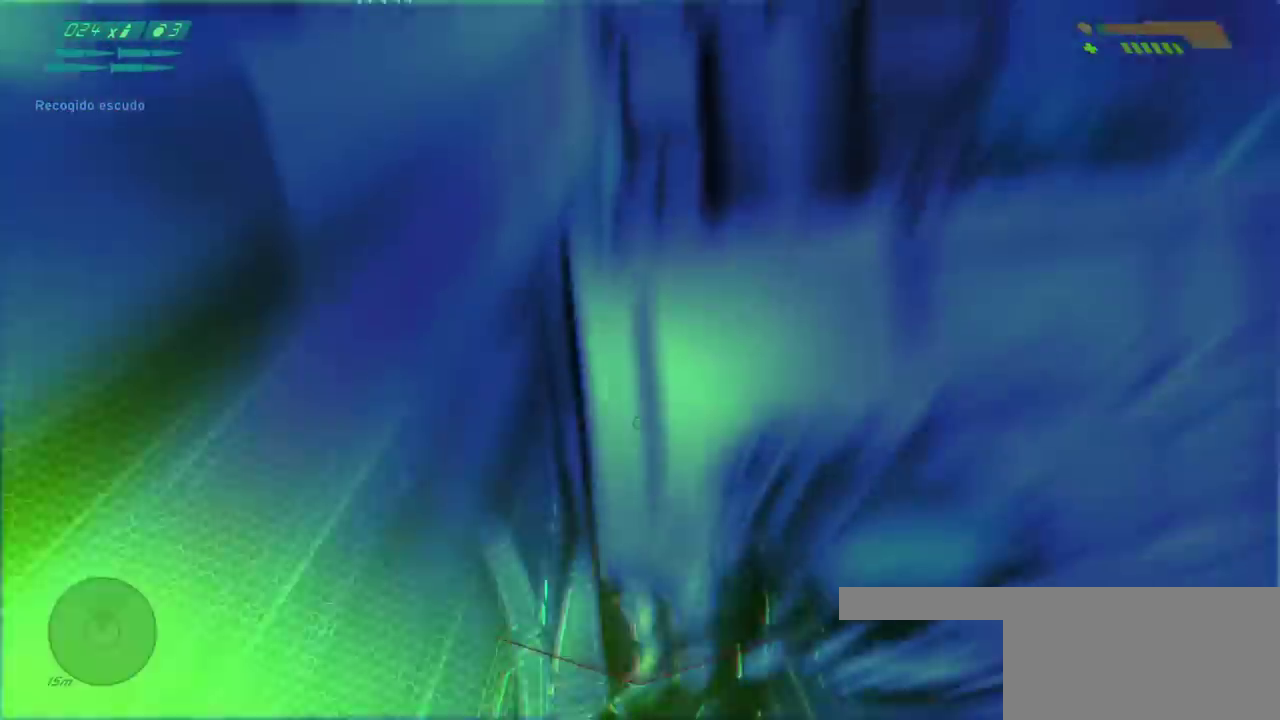
{"keys": ["a", "space", "w"], "mouse": [], "events": [[167, "w", "down"], [467, "a", "down"]]}
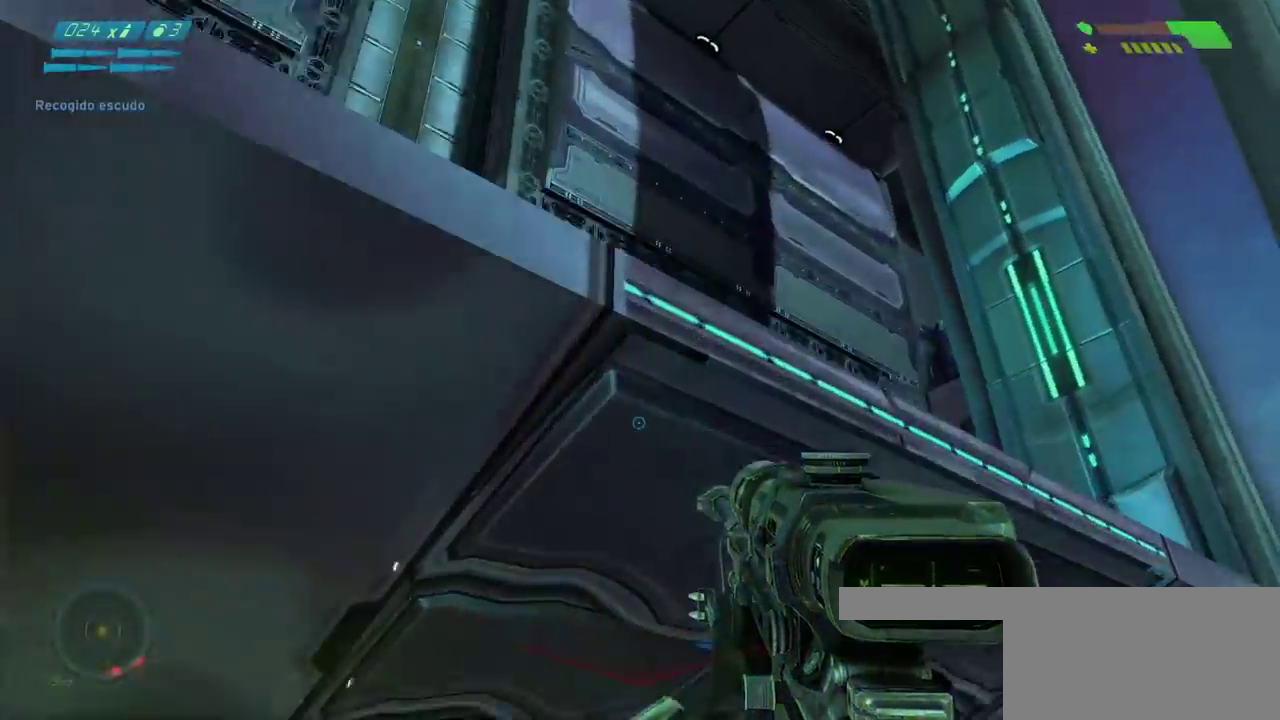
{"keys": ["a", "space", "w"], "mouse": ["mb4"], "events": [[483, "mouse_mb4", "down"]]}
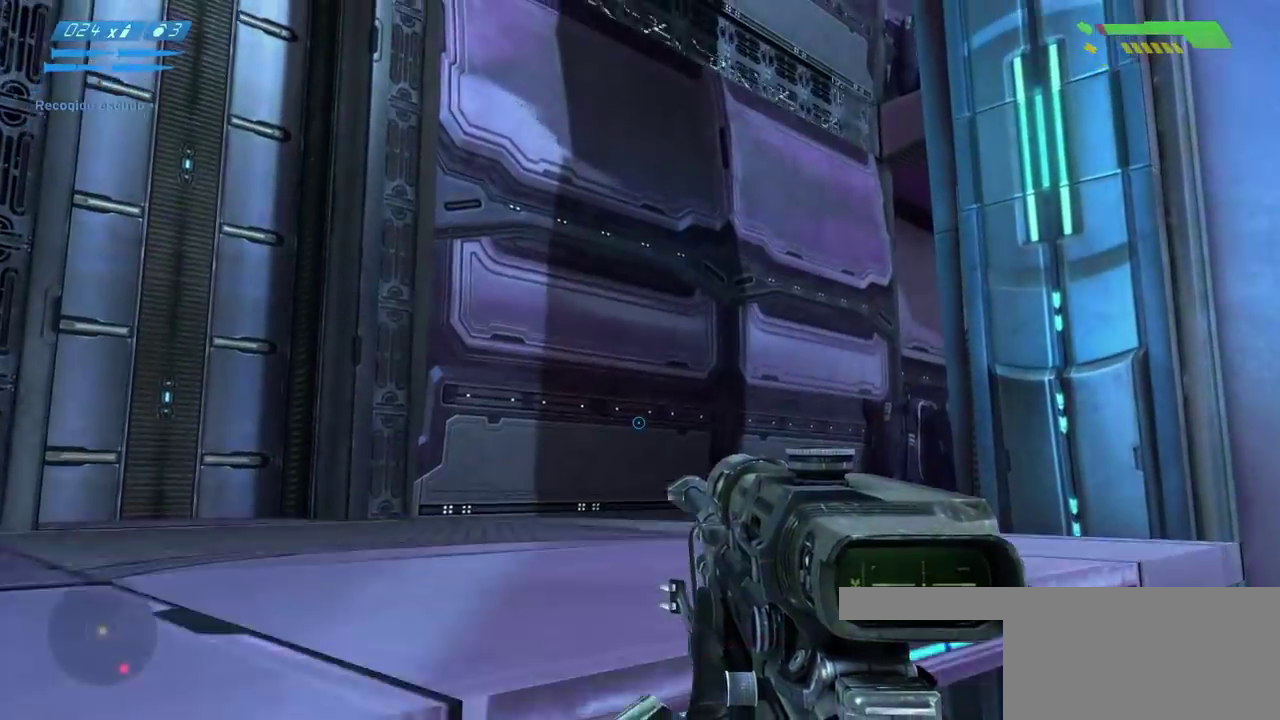
{"keys": ["a", "ctrl", "space", "w"], "mouse": [], "events": [[117, "mouse_mb4", "up"], [267, "ctrl", "down"]]}
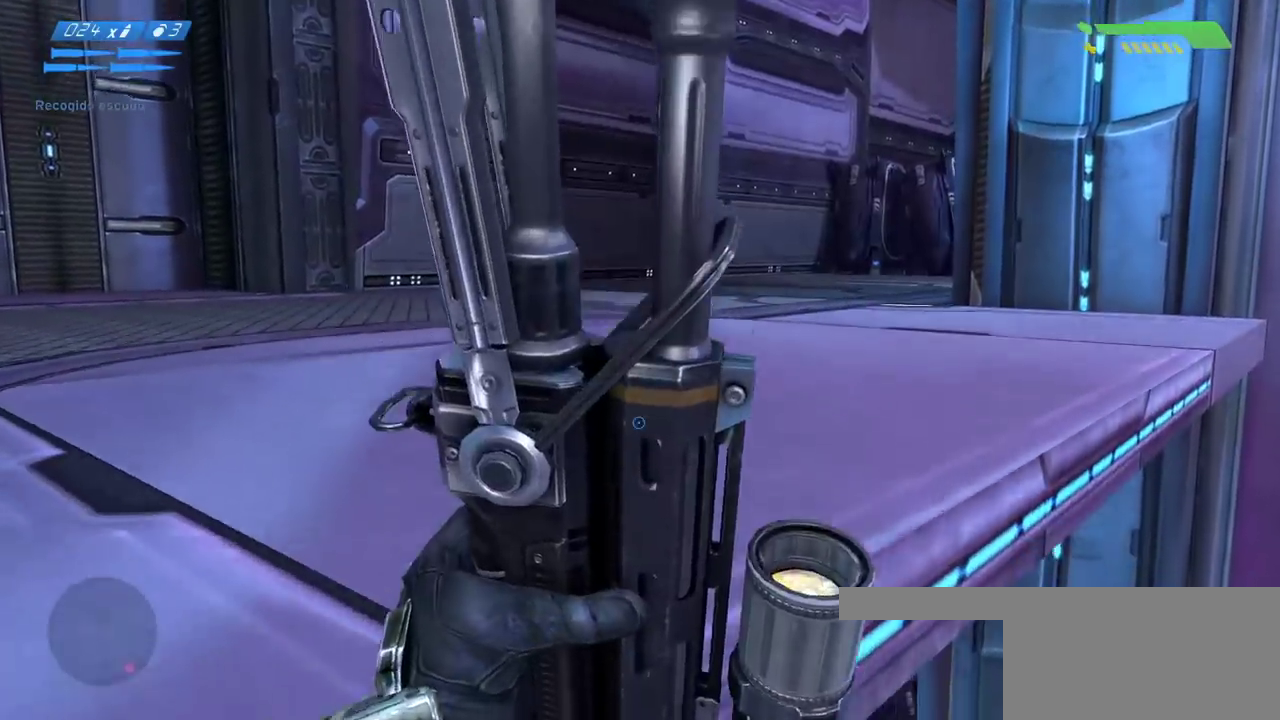
{"keys": [], "mouse": [], "events": [[150, "ctrl", "up"], [150, "space", "up"], [183, "w", "up"], [217, "a", "up"]]}
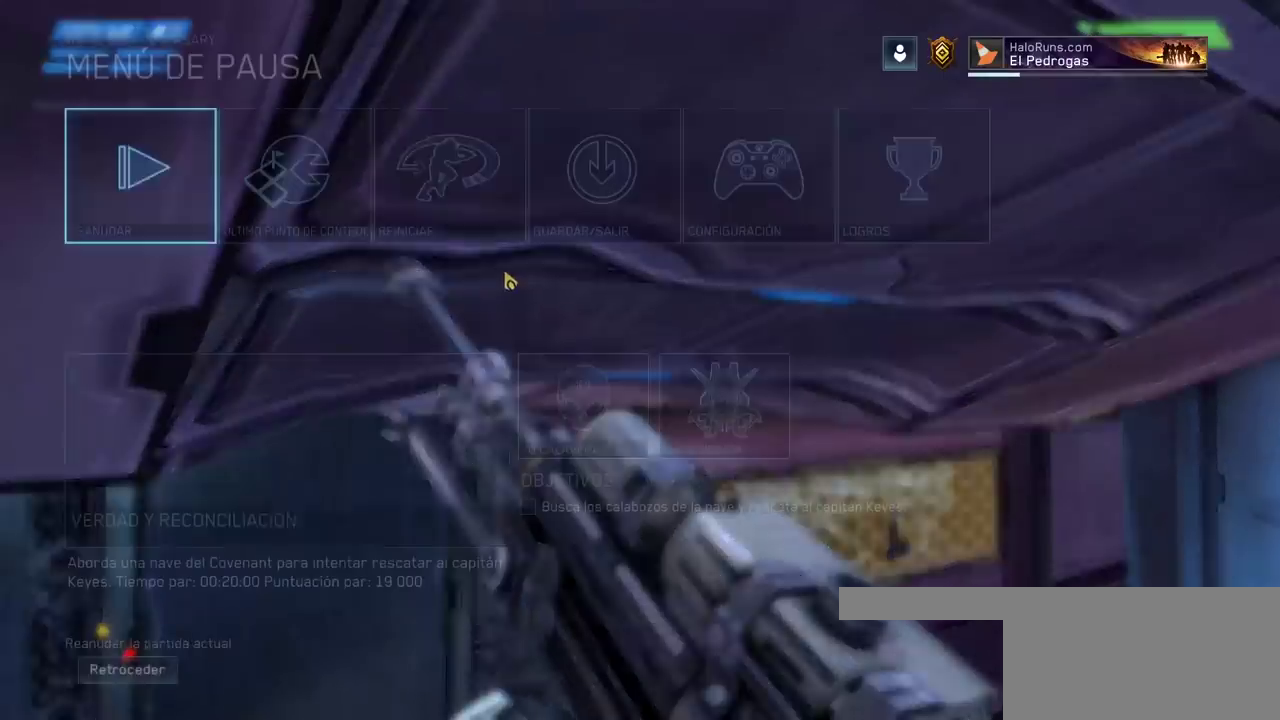
{"keys": [], "mouse": ["left"], "events": [[450, "mouse_left", "down"]]}
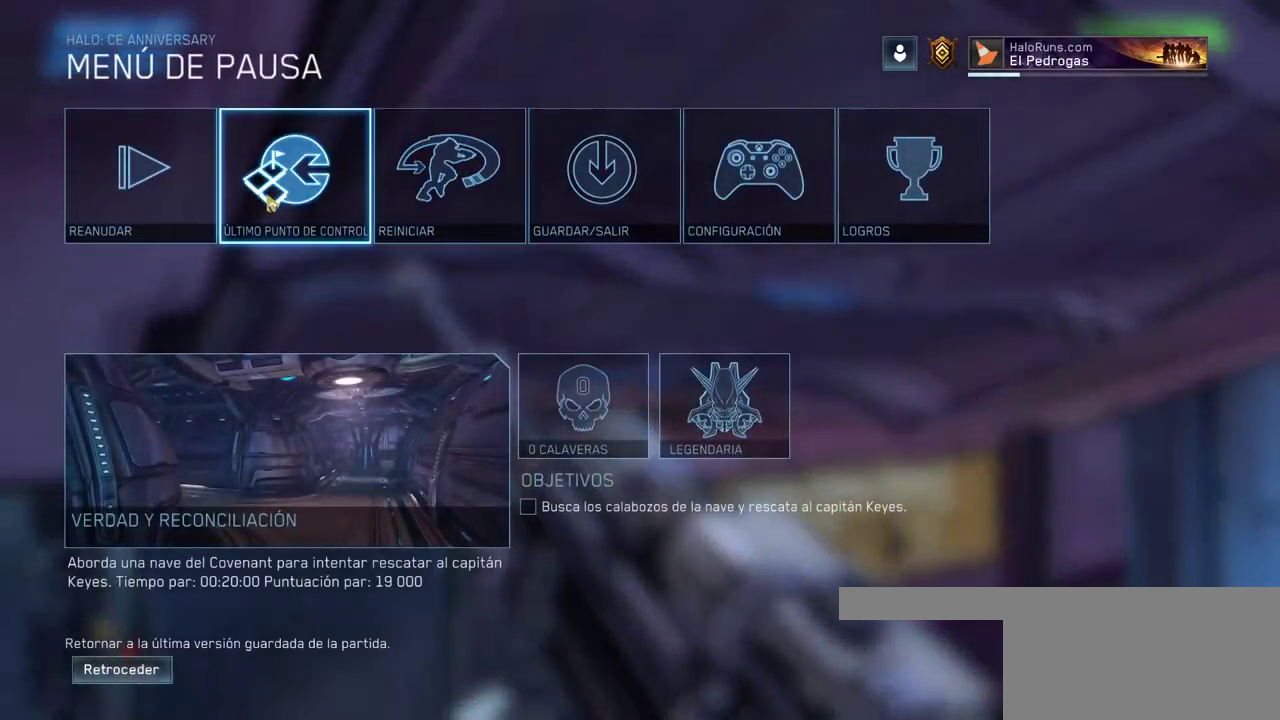
{"keys": [], "mouse": [], "events": [[33, "mouse_left", "up"]]}
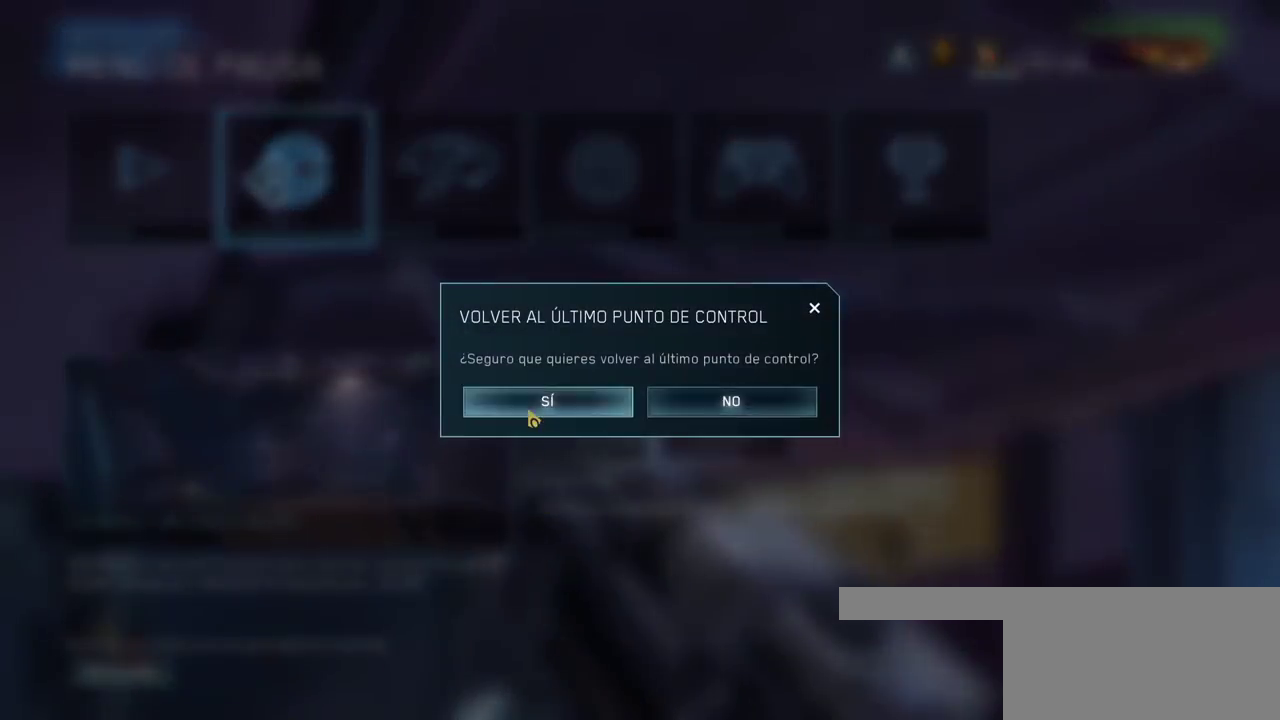
{"keys": ["w"], "mouse": [], "events": [[50, "mouse_left", "down"], [200, "mouse_left", "up"], [267, "w", "down"]]}
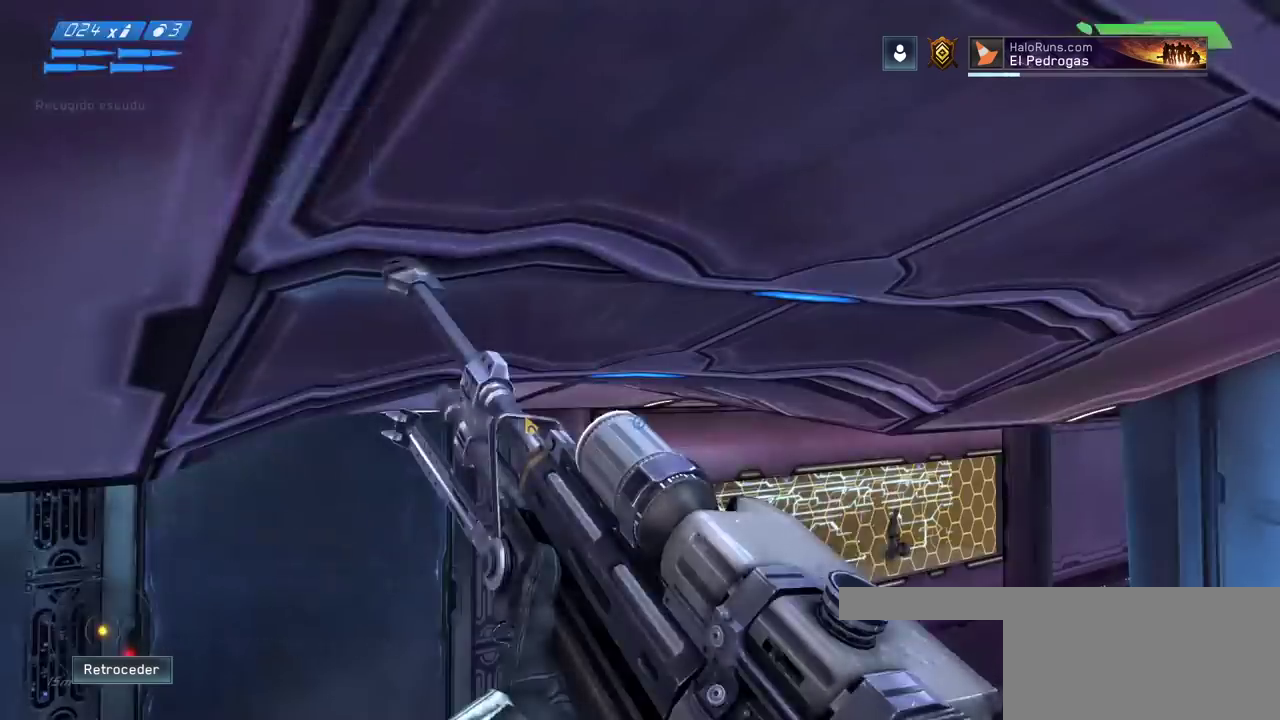
{"keys": ["w"], "mouse": [], "events": [[17, "d", "down"], [133, "d", "up"]]}
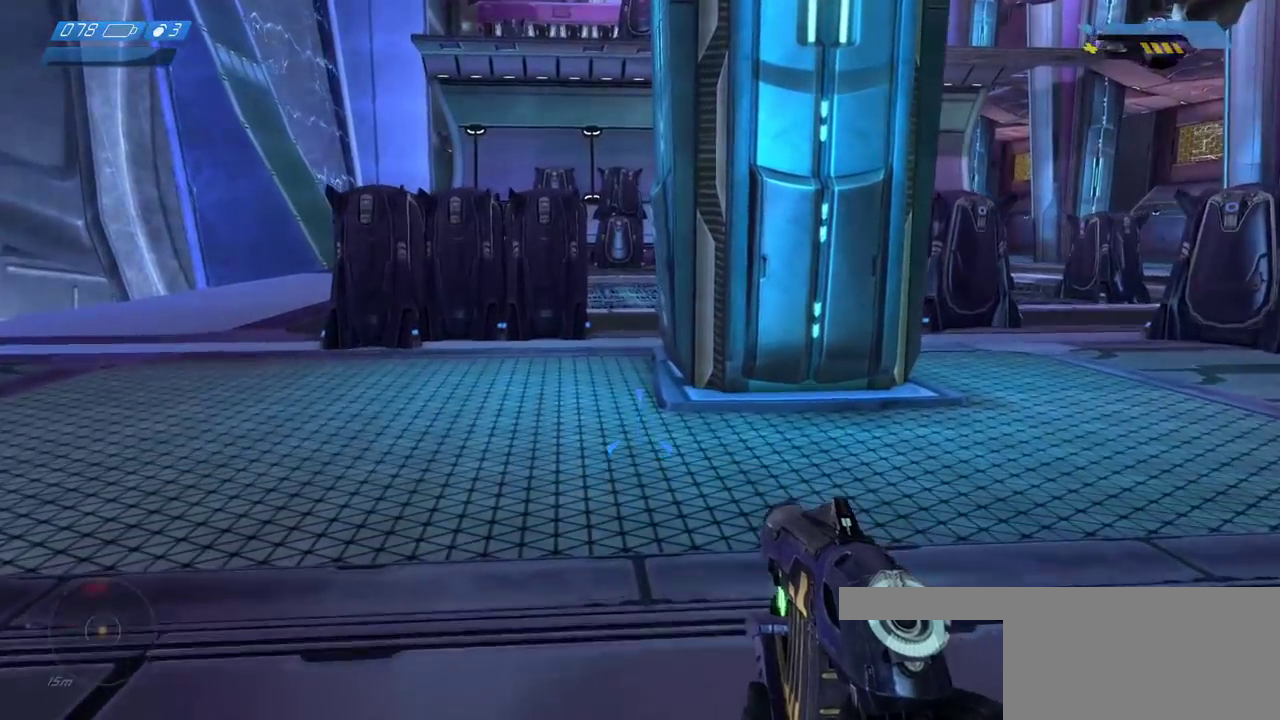
{"keys": ["w"], "mouse": [], "events": []}
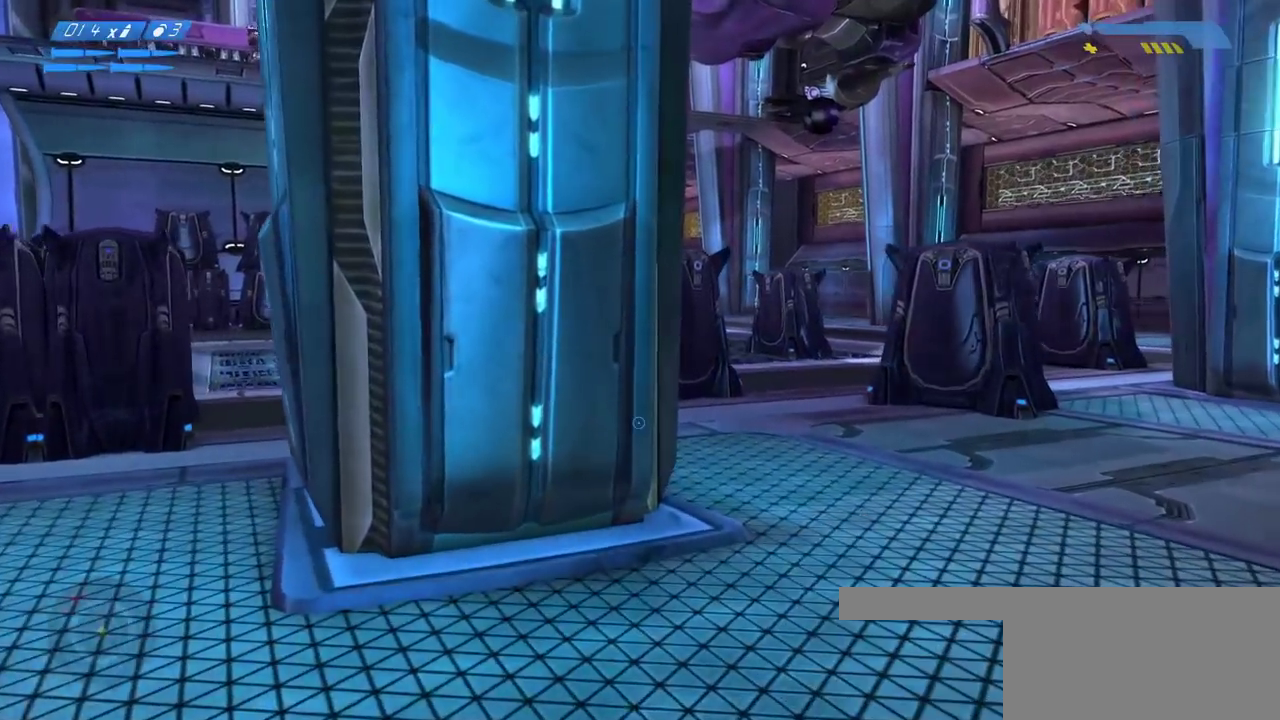
{"keys": ["w"], "mouse": [], "events": [[233, "d", "down"], [350, "d", "up"]]}
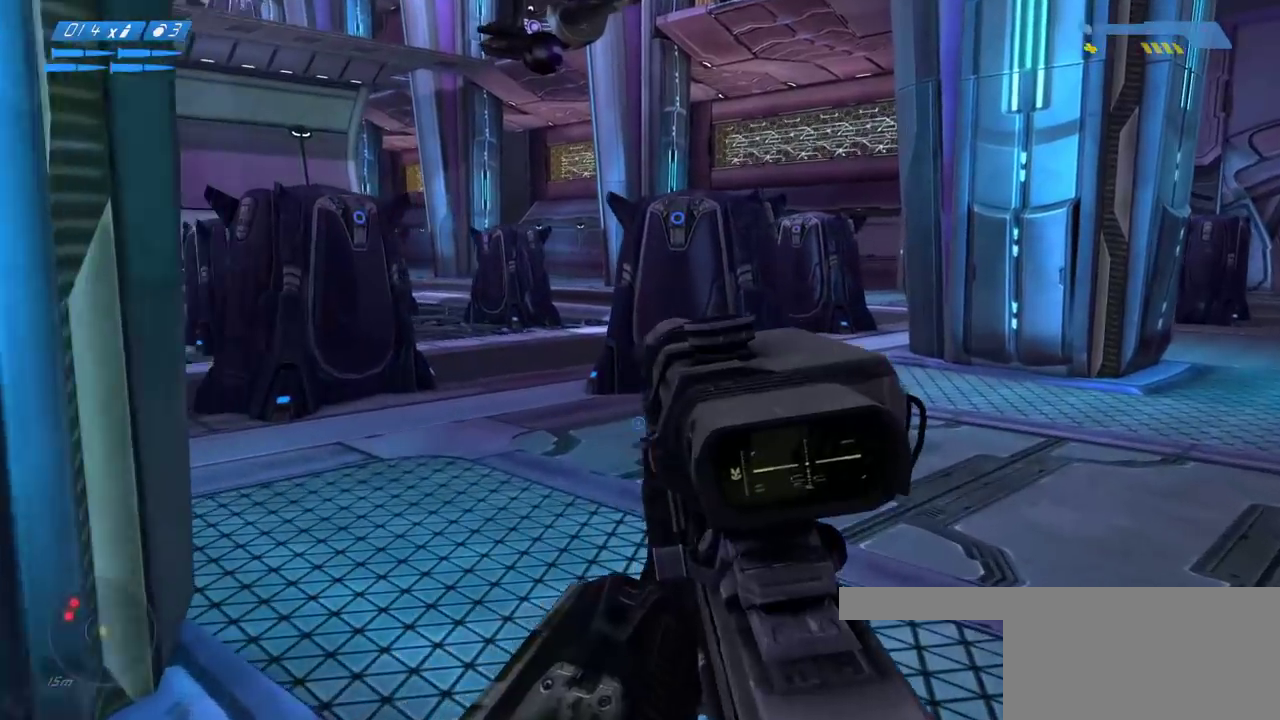
{"keys": ["w"], "mouse": [], "events": []}
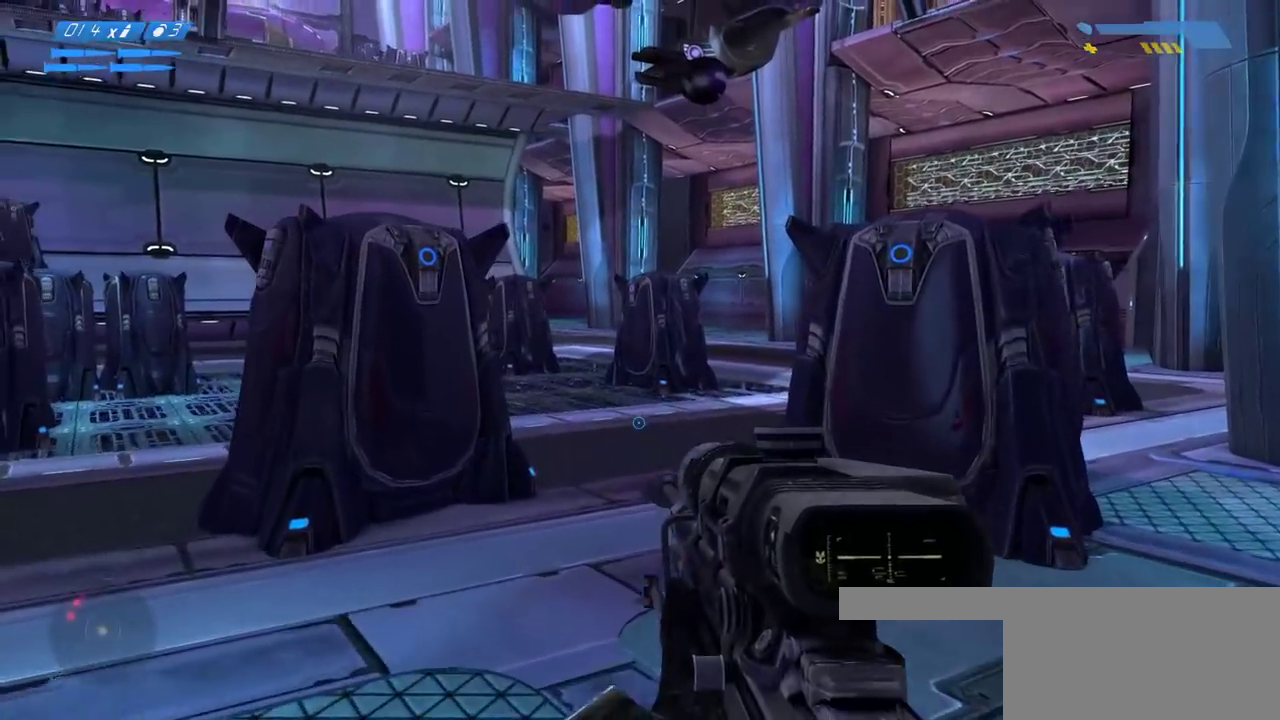
{"keys": ["w"], "mouse": [], "events": []}
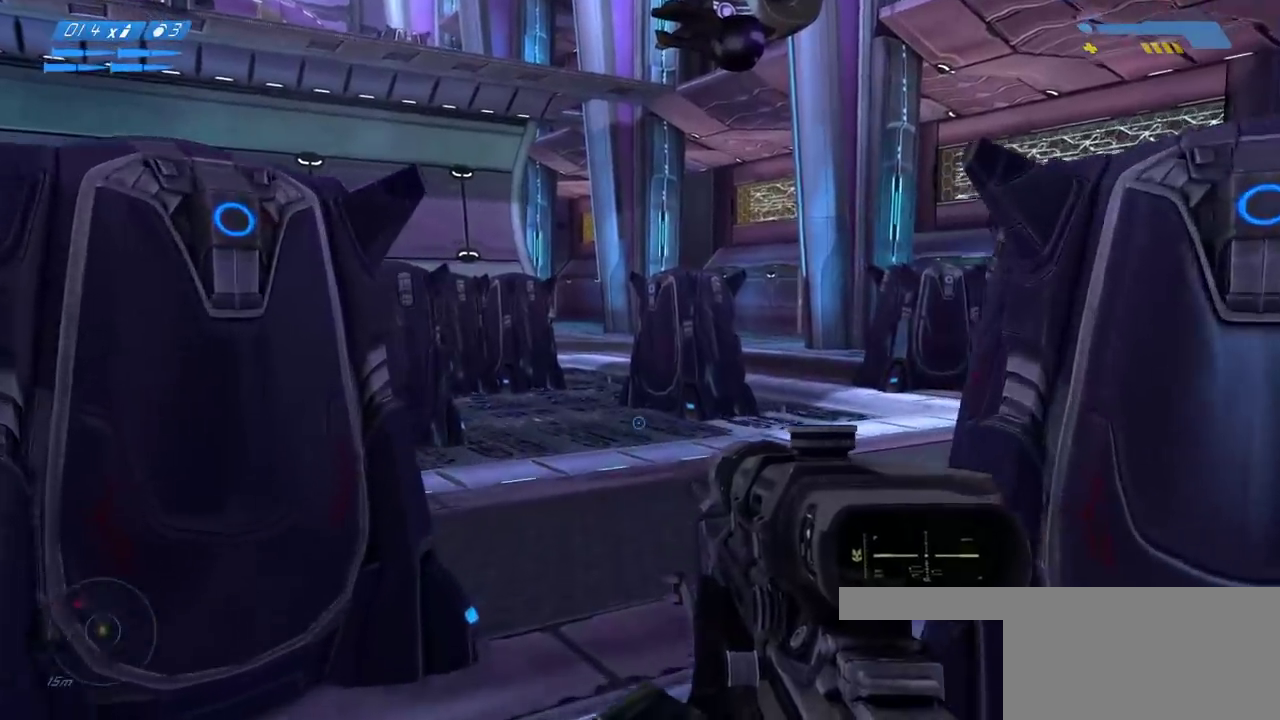
{"keys": ["w"], "mouse": [], "events": []}